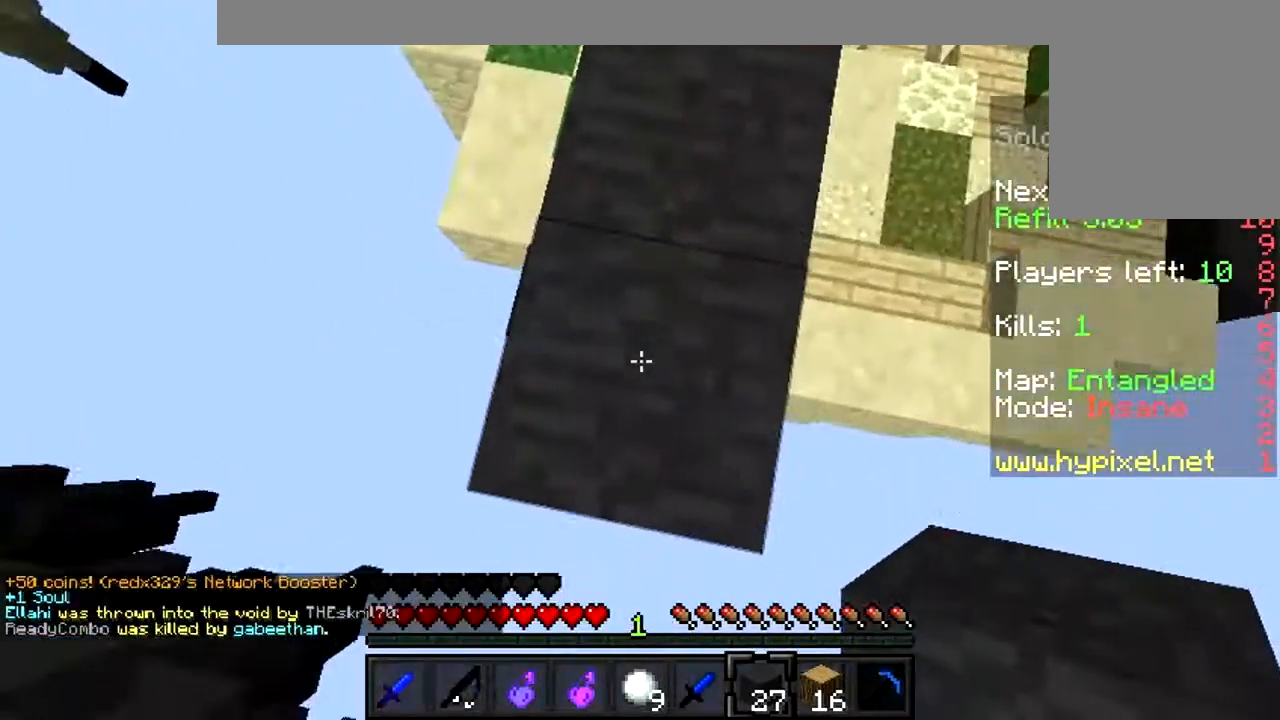
Gameplay with keyboard and mouse; each line is a JSON object with the keys and mouse buttons held at the frame after it. "events" lists presses ("down") and releases ("up") of "a", "d", "s", "w", "mouse_left" and "mouse_right" between this image and that frame as [ms after this image, input, new state], when the widget could be followed in between. "mouse_left", "mouse_right" = the "left", "right" buttons of the "mouse" list. No other keys are recorded. Fast repeated clicks can show as one long hold. Mouse movement is not recorded.
{"keys": ["s"], "mouse": ["right"], "events": [[500, "mouse_right", "down"]]}
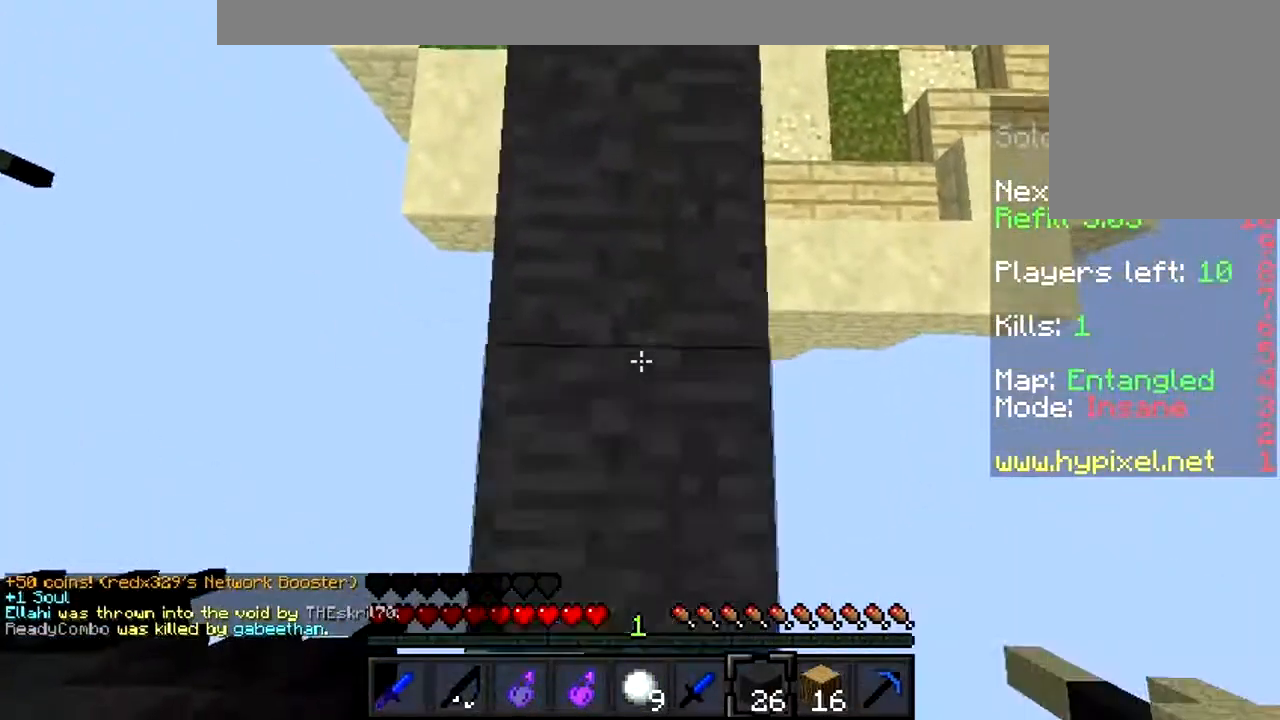
{"keys": ["s"], "mouse": ["right"], "events": [[167, "mouse_right", "up"], [267, "mouse_right", "down"], [367, "mouse_right", "up"], [401, "mouse_right", "down"]]}
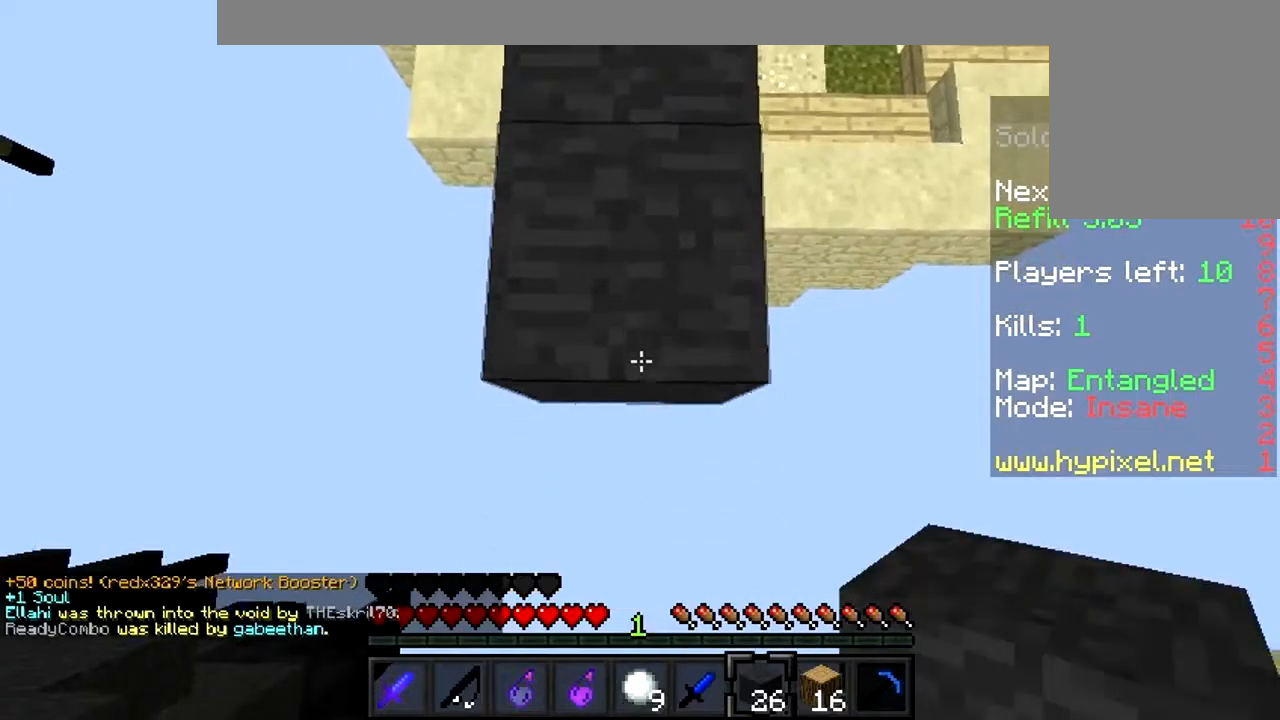
{"keys": ["s"], "mouse": [], "events": [[67, "mouse_right", "up"], [100, "mouse_right", "down"], [200, "mouse_right", "up"], [334, "mouse_right", "down"], [467, "mouse_right", "up"]]}
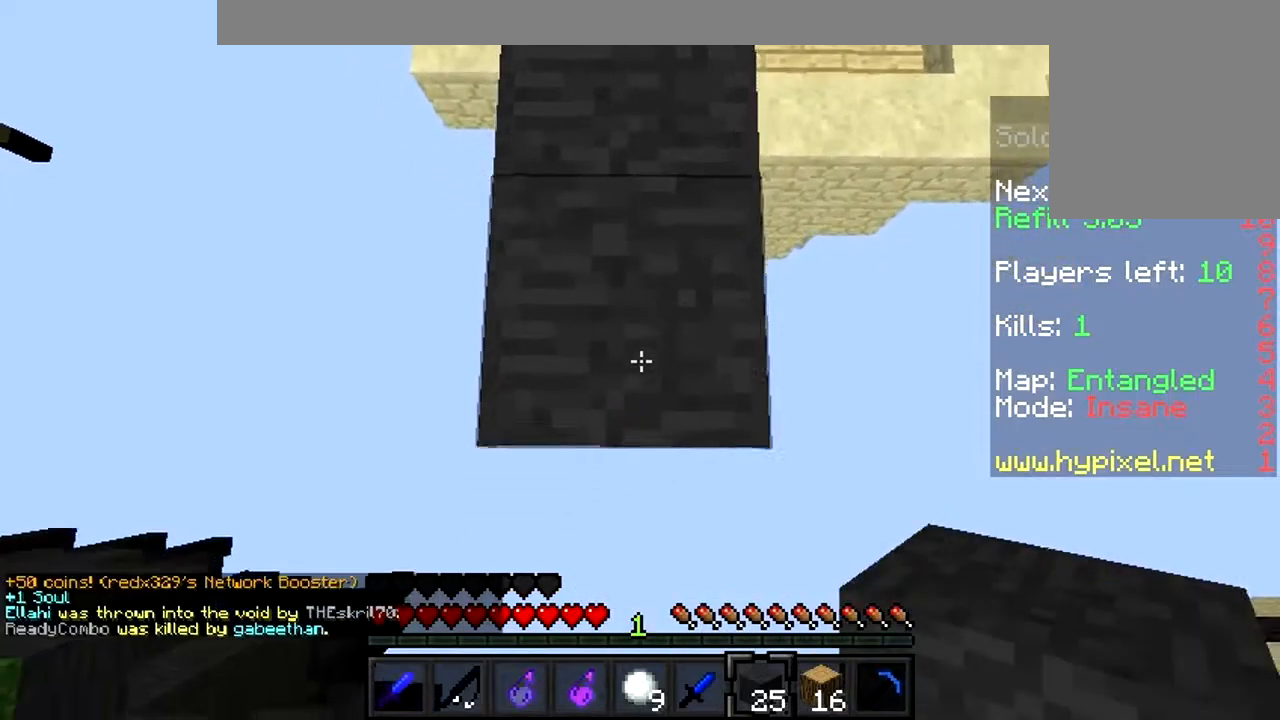
{"keys": ["s"], "mouse": ["right"], "events": [[167, "mouse_right", "down"], [200, "mouse_right", "up"], [334, "mouse_right", "down"]]}
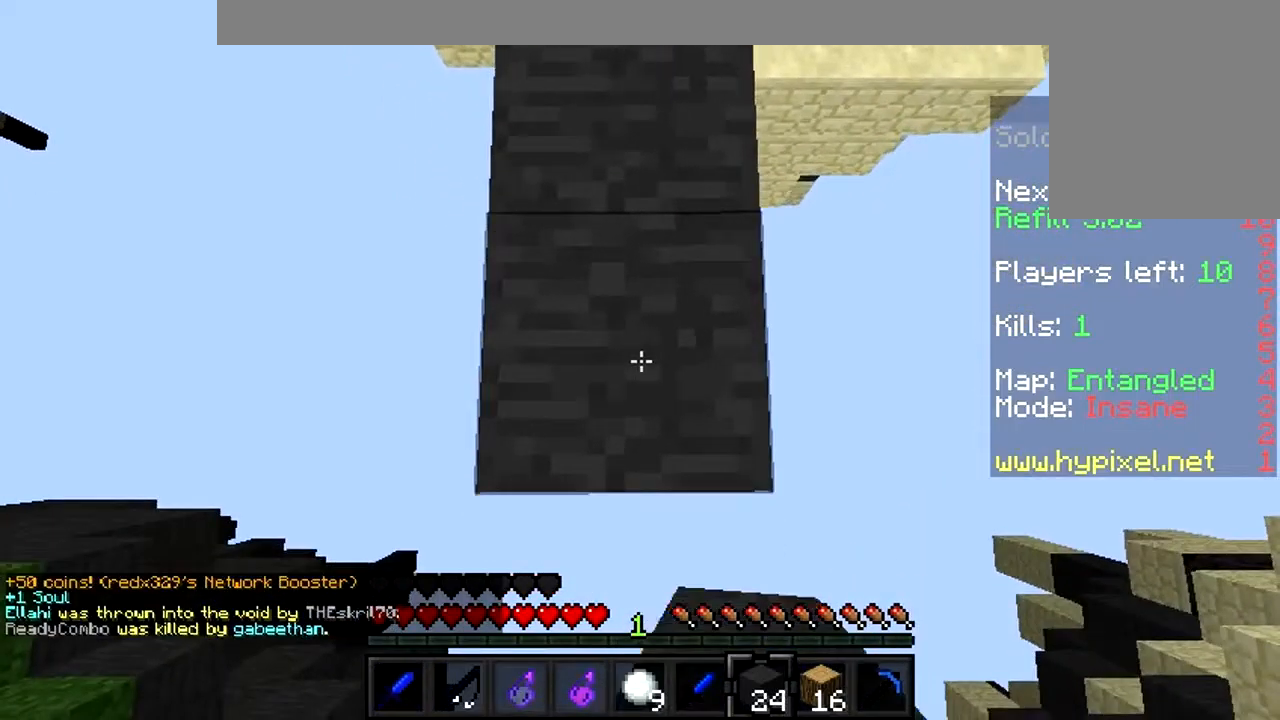
{"keys": ["s"], "mouse": ["right"], "events": [[34, "mouse_right", "up"], [234, "mouse_right", "down"], [300, "mouse_right", "up"], [367, "mouse_right", "down"]]}
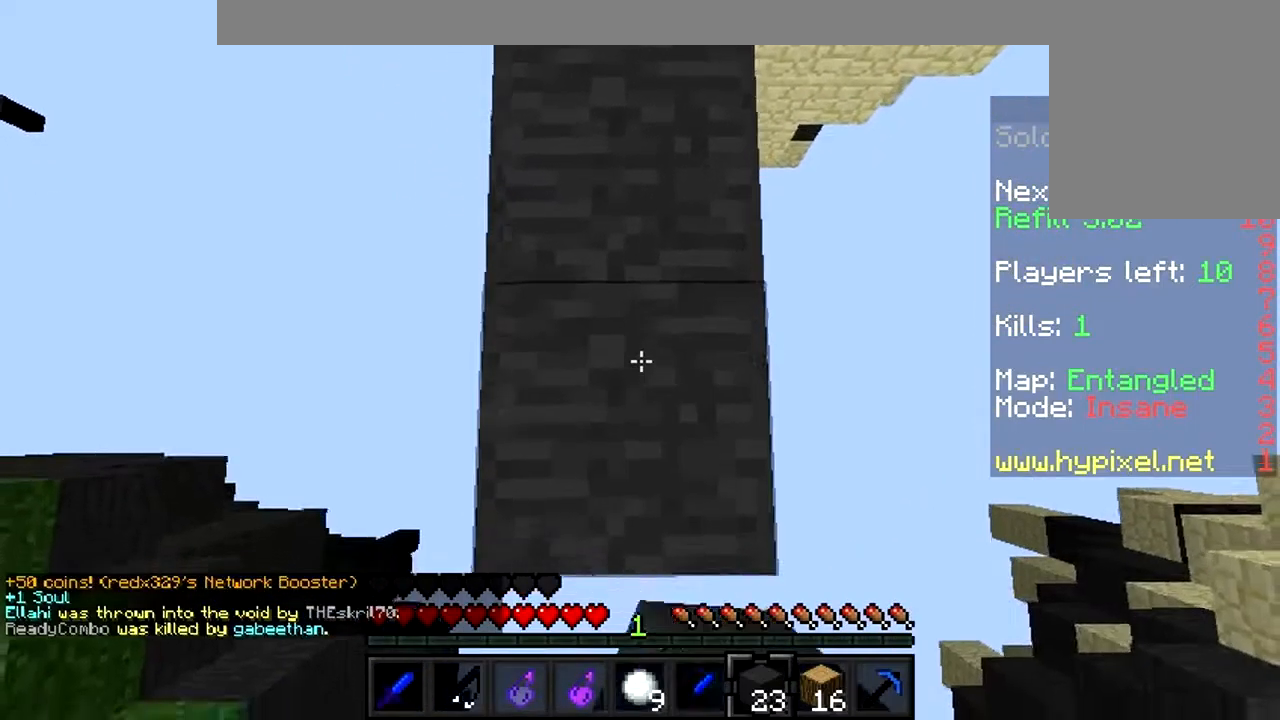
{"keys": ["w"], "mouse": ["left"], "events": [[67, "s", "up"], [134, "mouse_right", "up"], [200, "w", "down"], [267, "mouse_left", "down"], [400, "mouse_left", "up"], [467, "mouse_left", "down"]]}
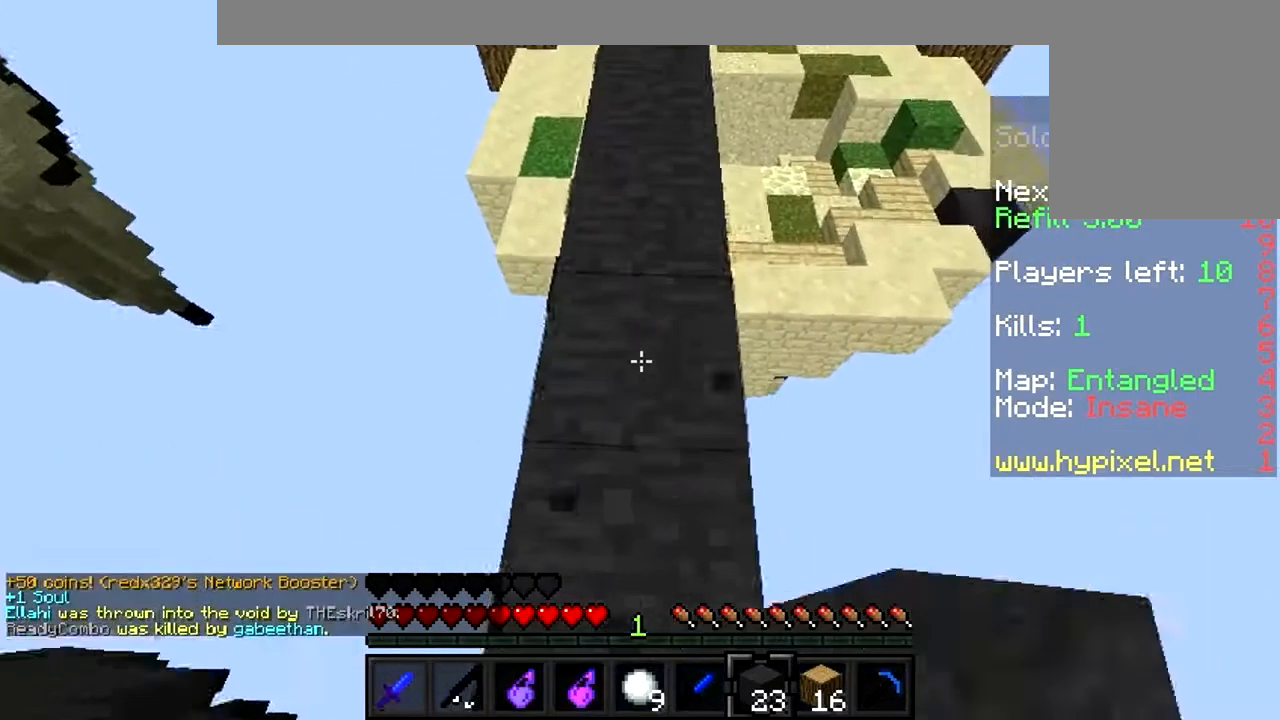
{"keys": [], "mouse": [], "events": [[100, "mouse_left", "up"], [100, "w", "up"]]}
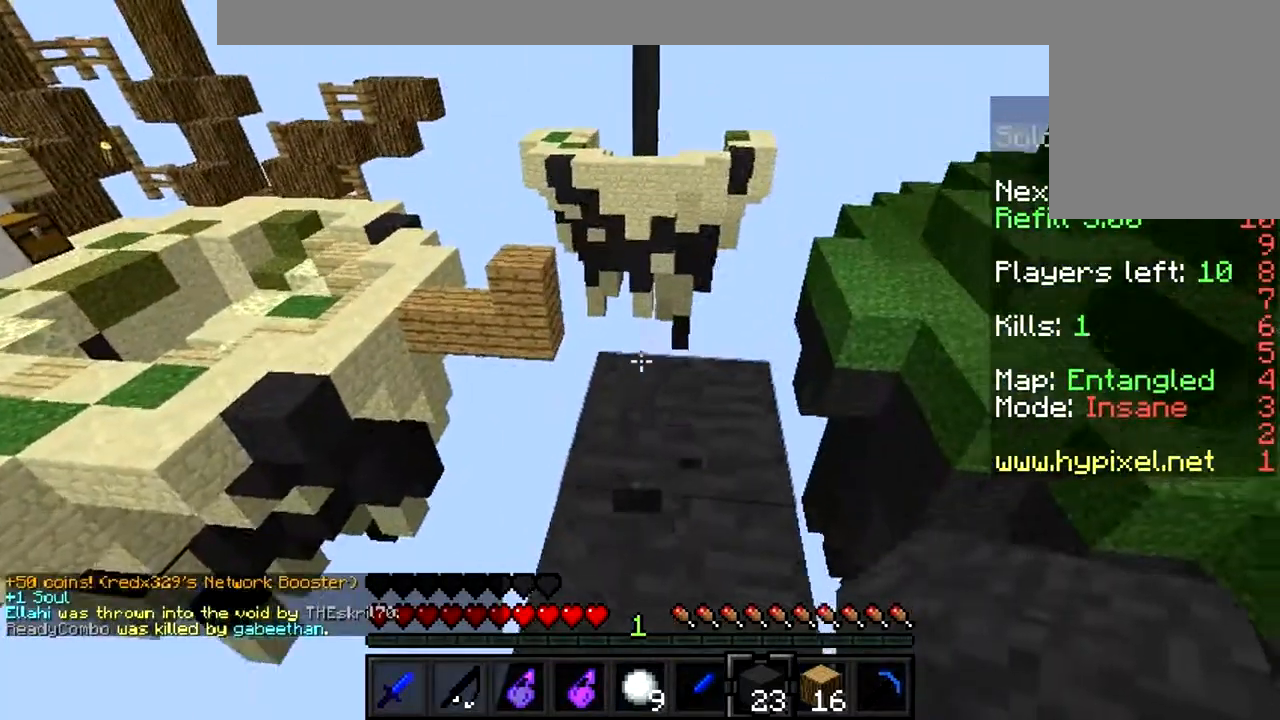
{"keys": [], "mouse": [], "events": []}
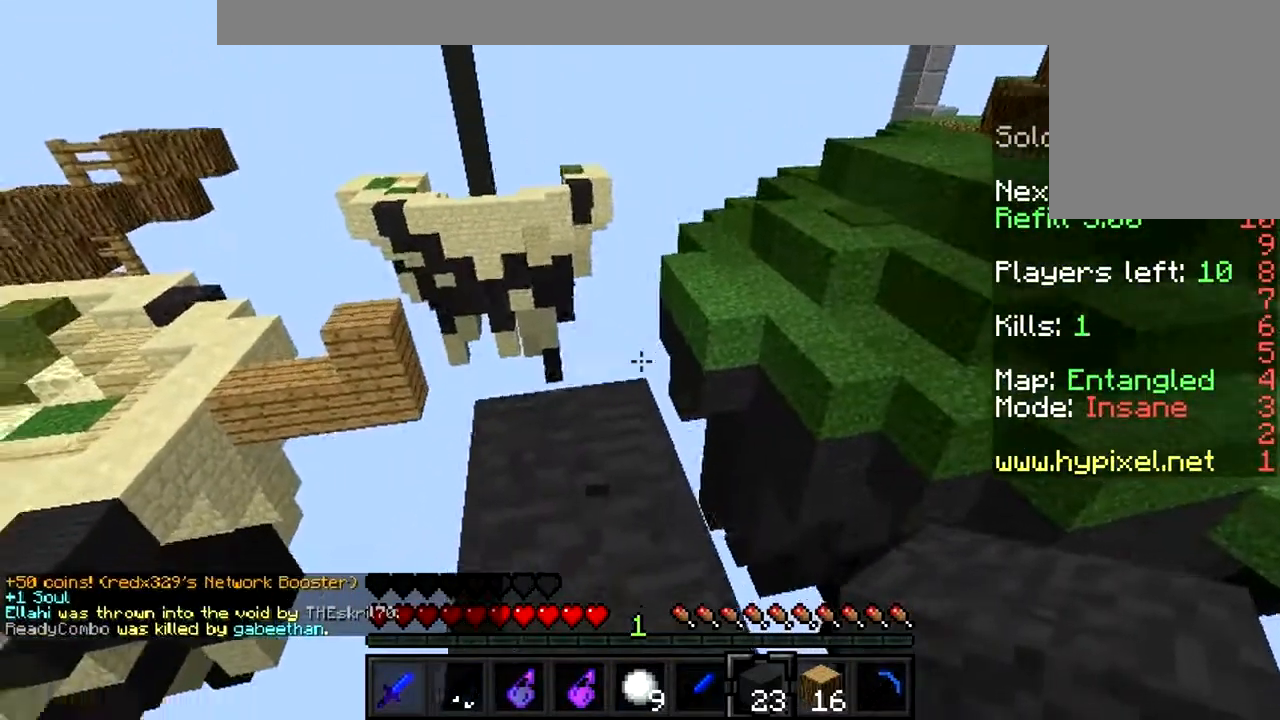
{"keys": ["w"], "mouse": [], "events": [[100, "w", "down"]]}
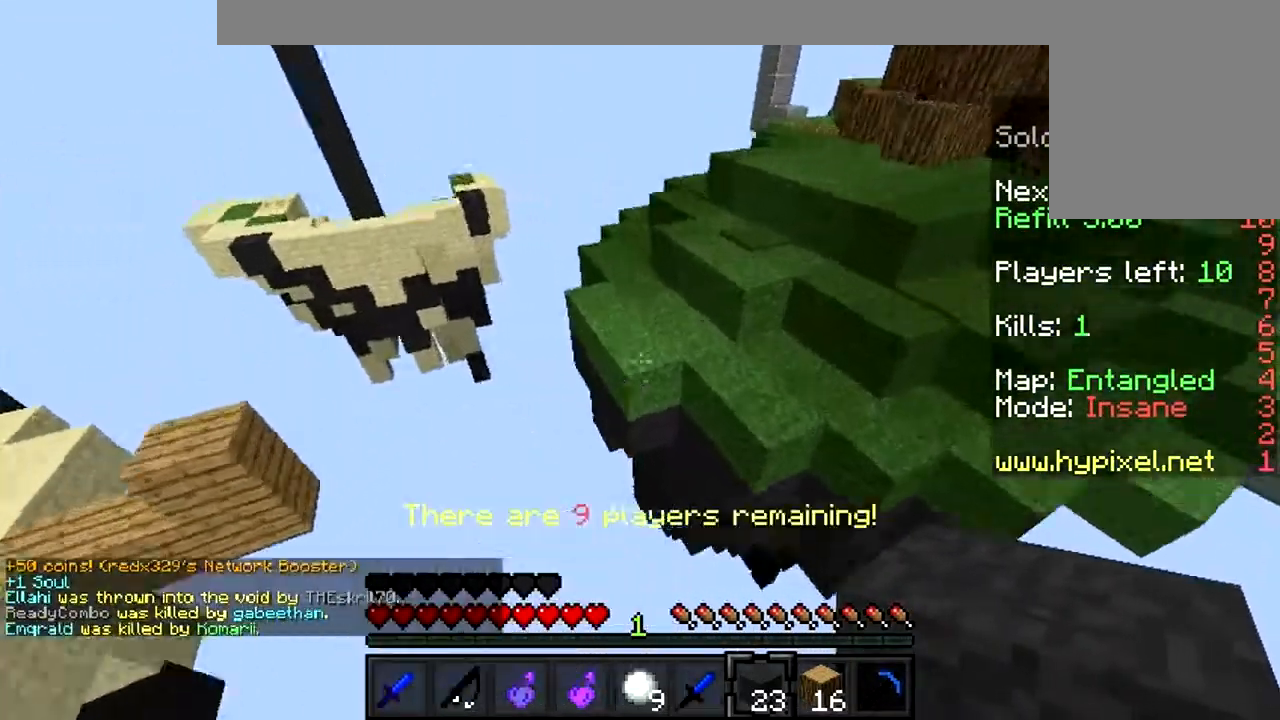
{"keys": ["w"], "mouse": [], "events": []}
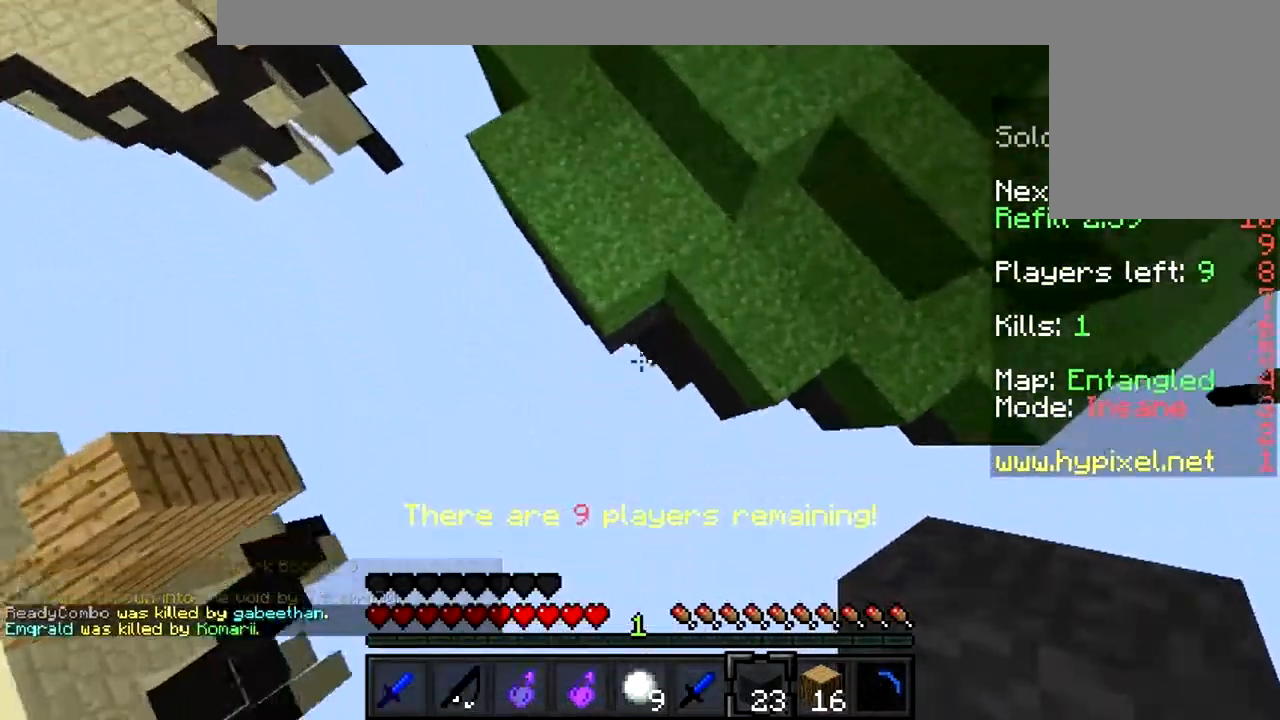
{"keys": ["w"], "mouse": ["right"], "events": [[267, "mouse_right", "down"], [300, "mouse_right", "up"], [334, "mouse_right", "down"], [467, "mouse_right", "up"], [500, "mouse_right", "down"]]}
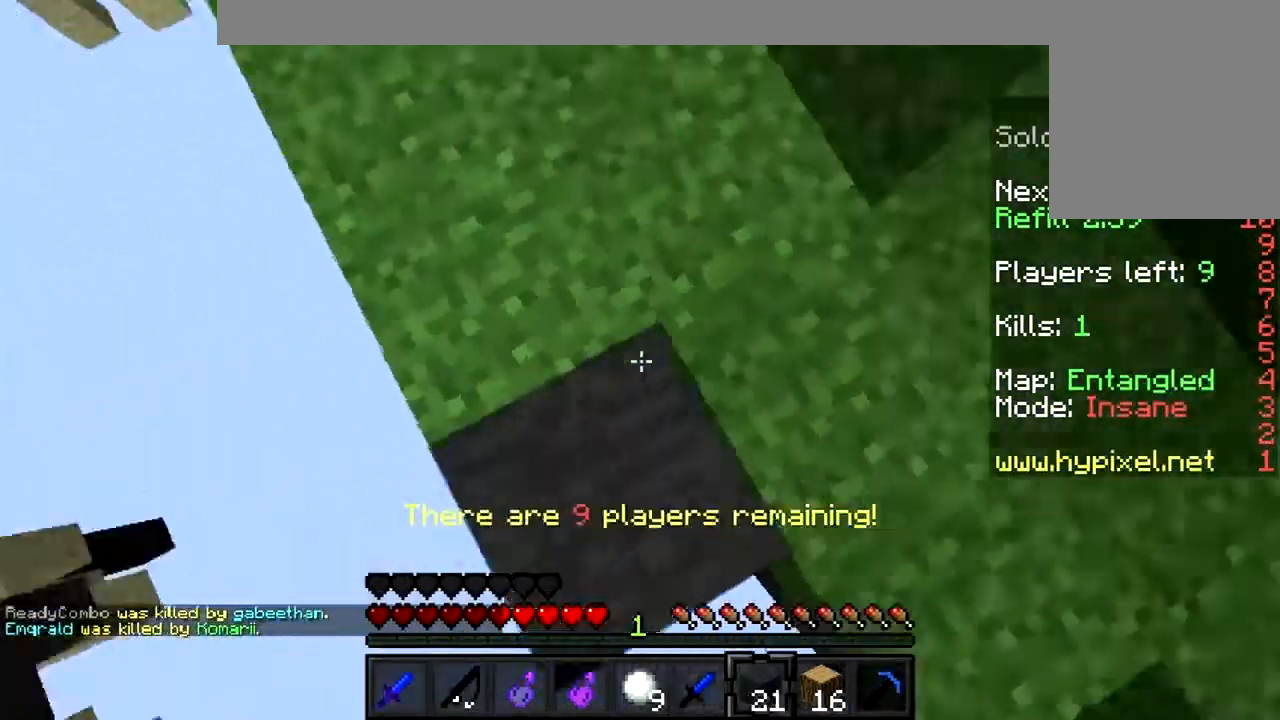
{"keys": ["w"], "mouse": [], "events": [[100, "mouse_right", "up"], [434, "mouse_left", "down"], [500, "mouse_left", "up"]]}
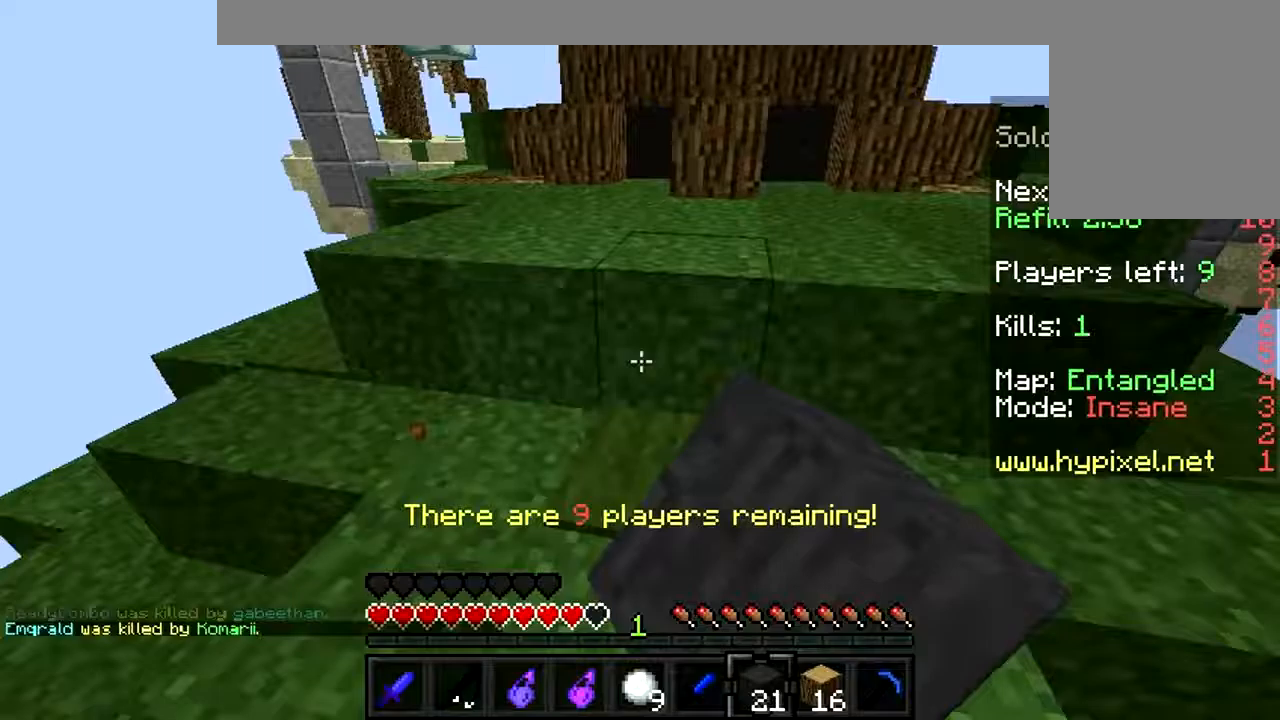
{"keys": ["w"], "mouse": [], "events": [[267, "mouse_left", "down"], [300, "mouse_left", "up"]]}
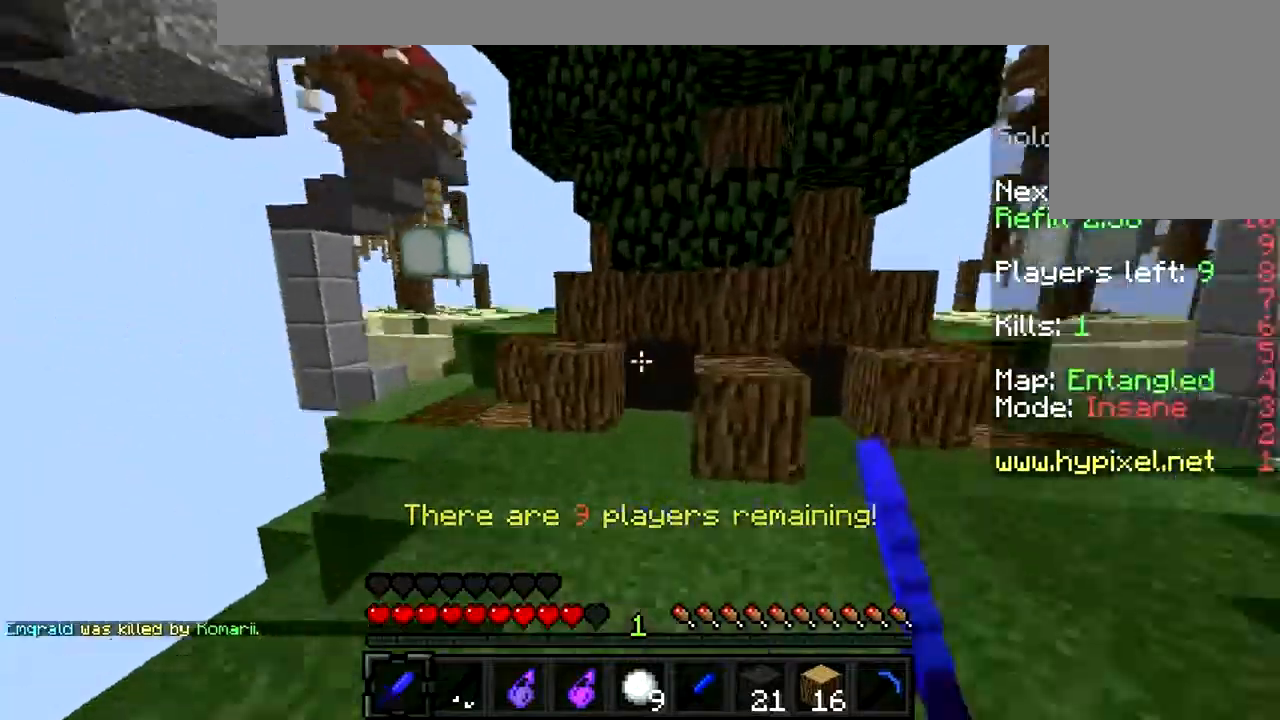
{"keys": ["d", "w"], "mouse": [], "events": [[33, "a", "down"], [233, "a", "up"], [300, "d", "down"]]}
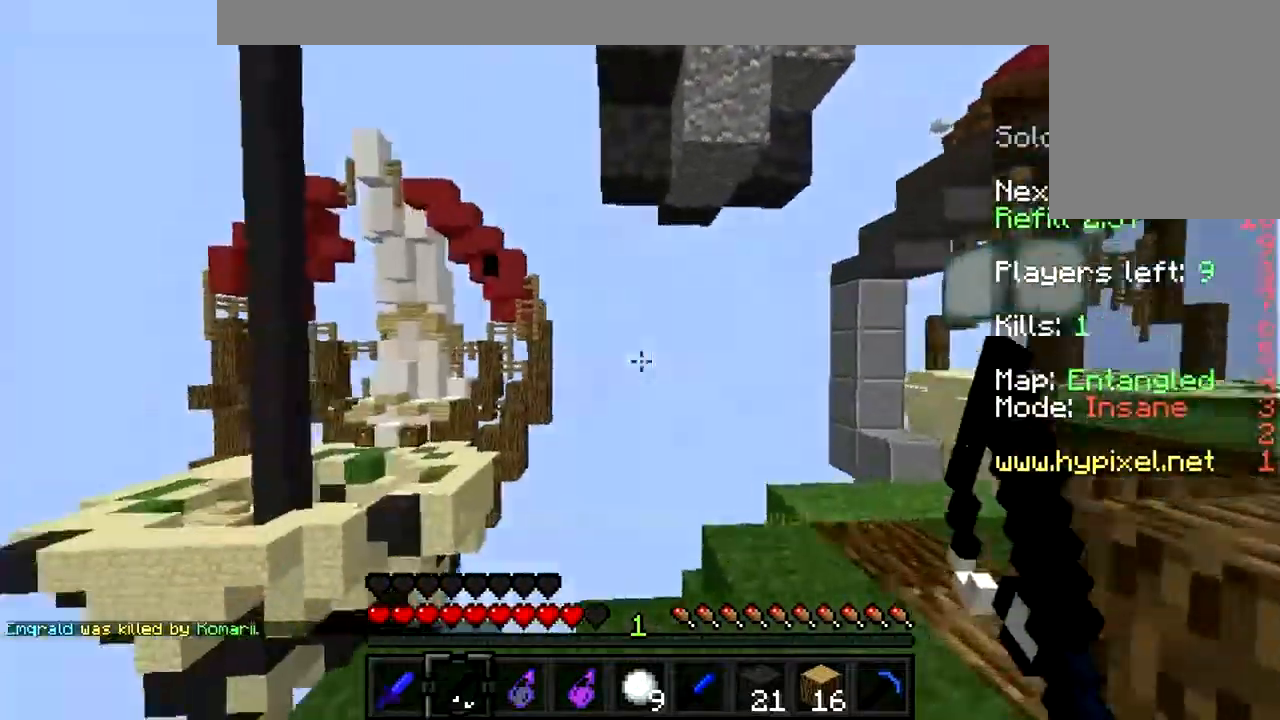
{"keys": [], "mouse": [], "events": [[200, "d", "up"], [300, "w", "up"]]}
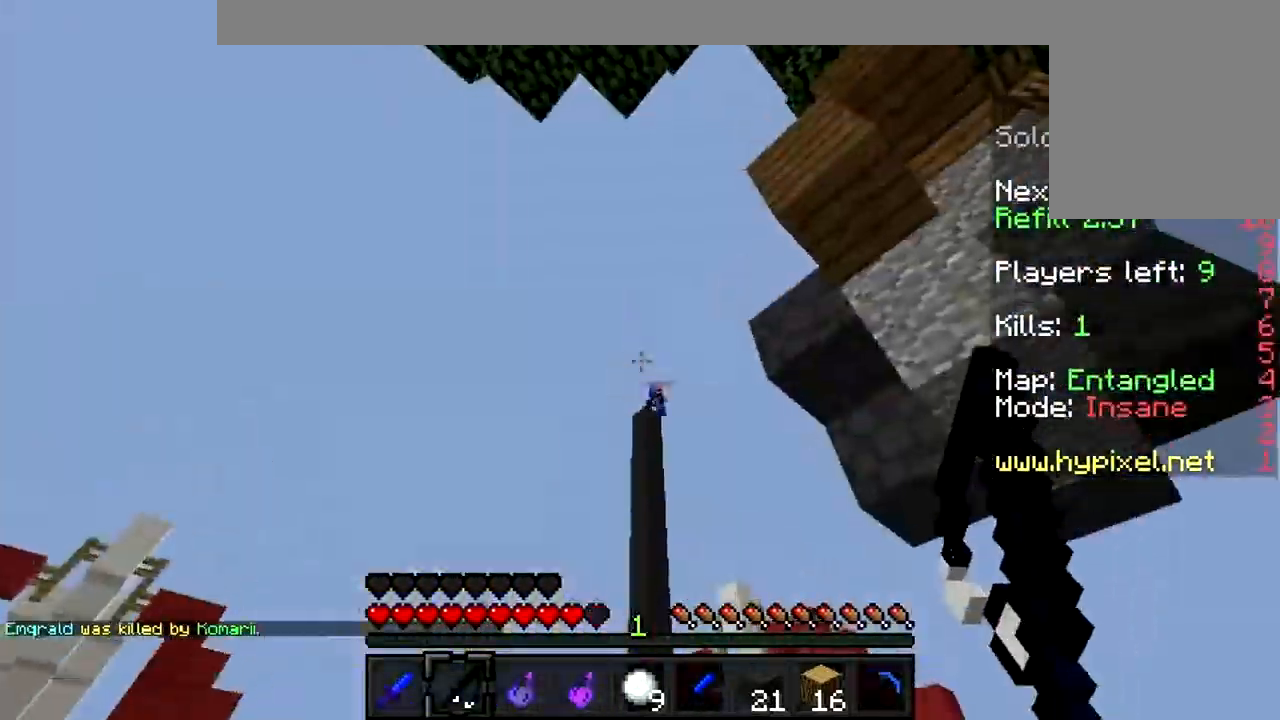
{"keys": [], "mouse": [], "events": [[100, "a", "down"], [400, "a", "up"]]}
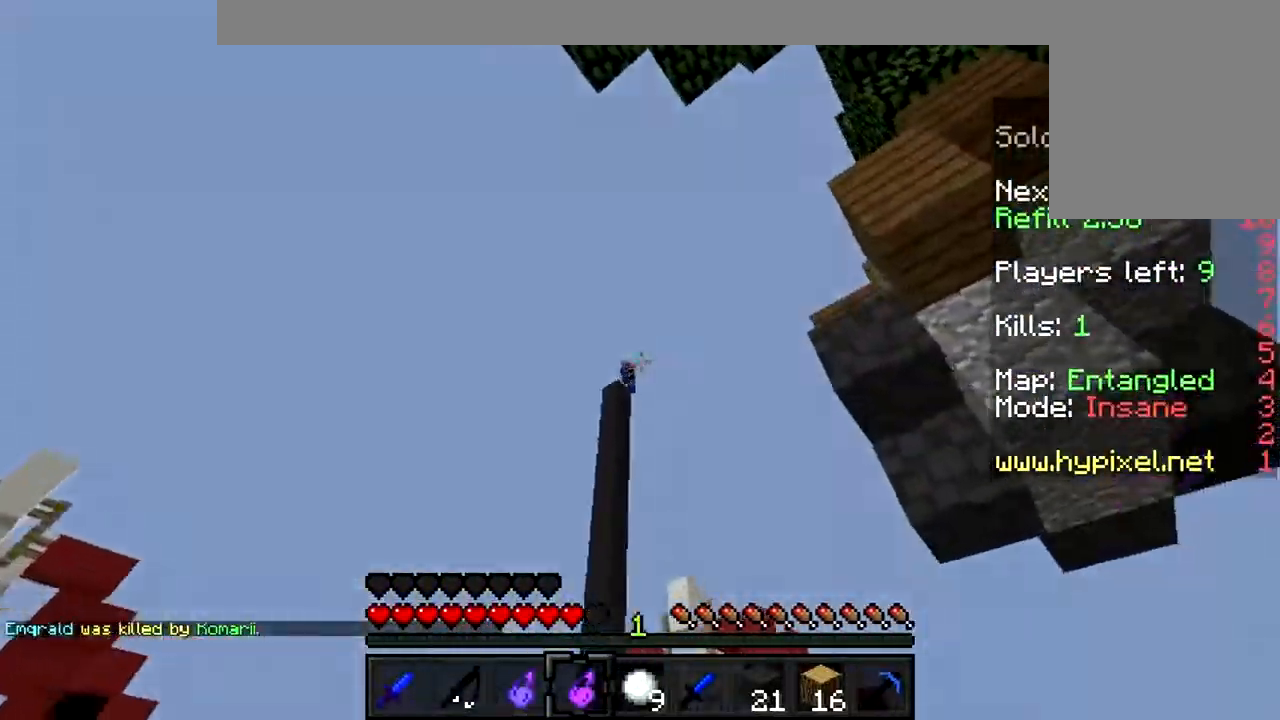
{"keys": [], "mouse": [], "events": []}
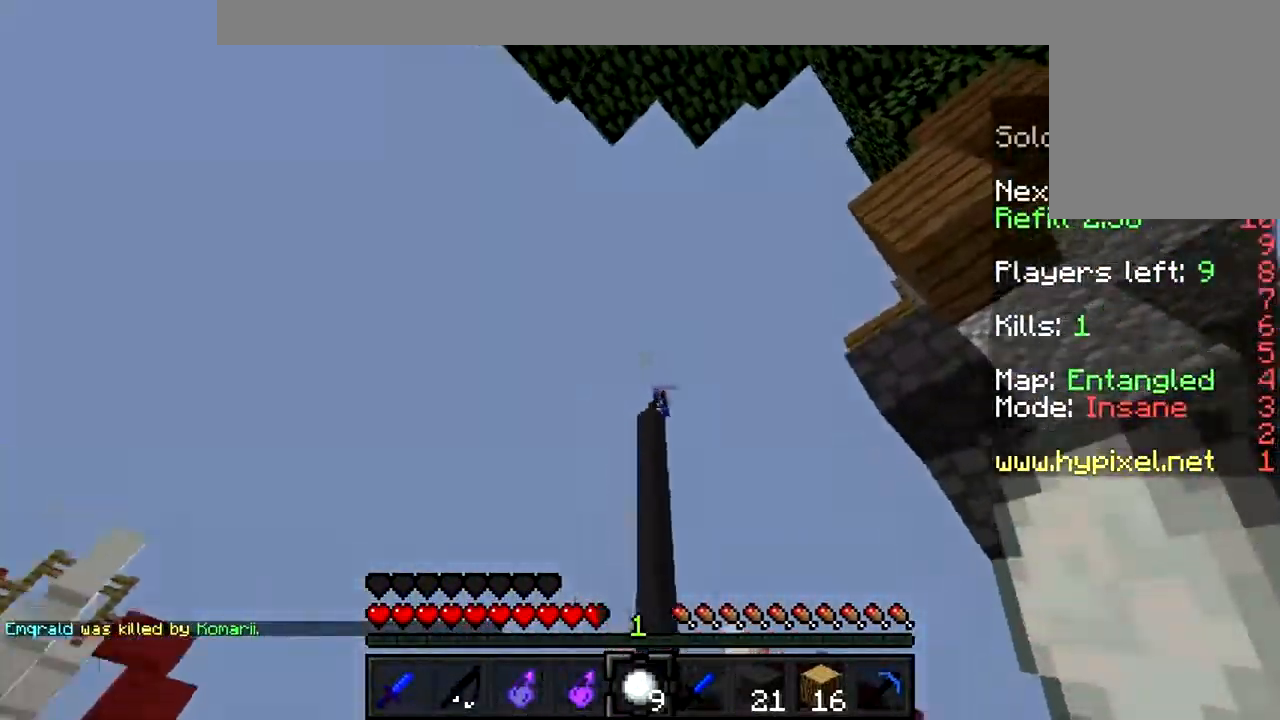
{"keys": [], "mouse": ["right"], "events": [[333, "mouse_right", "down"], [433, "mouse_right", "up"], [500, "mouse_right", "down"]]}
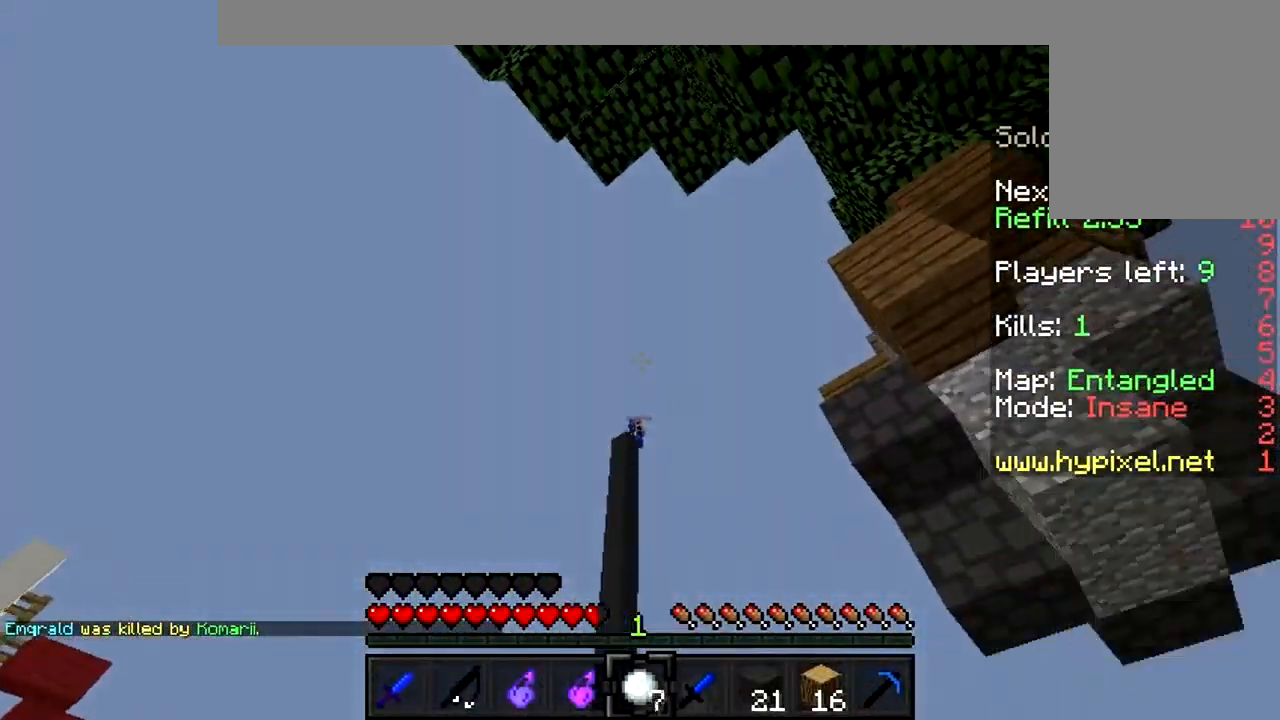
{"keys": [], "mouse": ["right"], "events": [[100, "mouse_right", "up"], [133, "mouse_right", "down"], [267, "mouse_right", "up"], [333, "mouse_right", "down"], [400, "mouse_right", "up"], [467, "mouse_right", "down"]]}
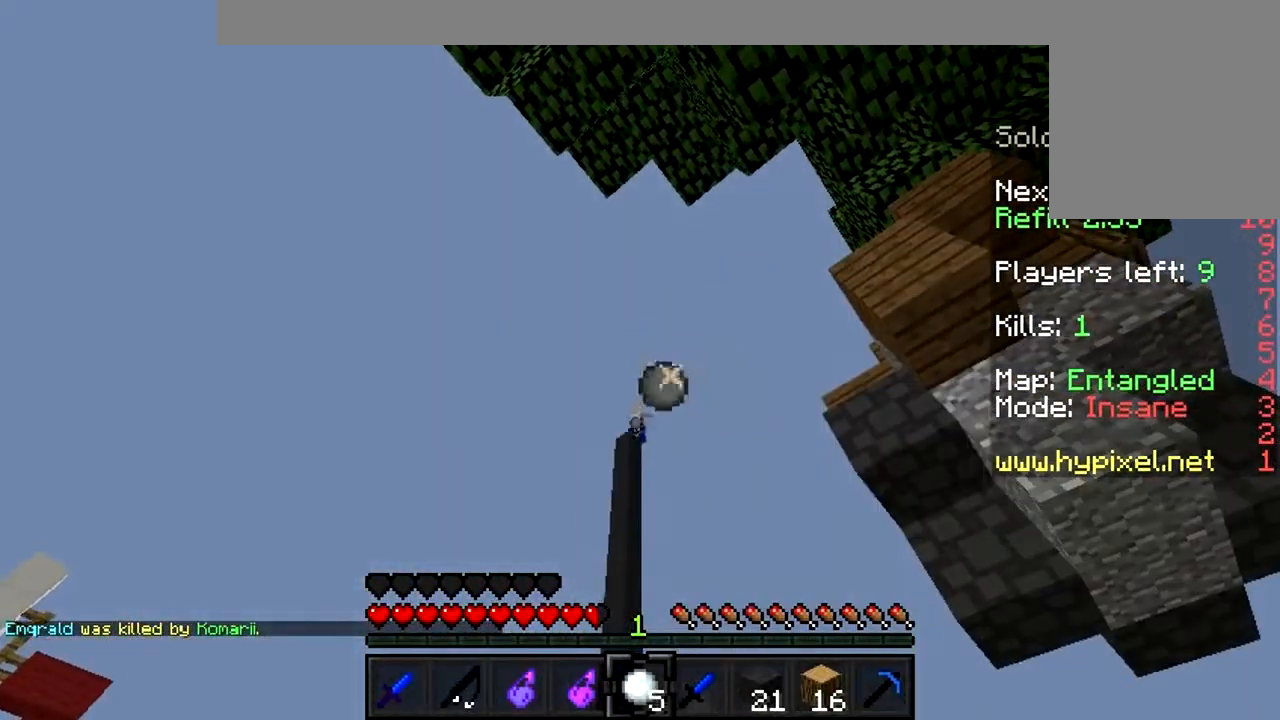
{"keys": [], "mouse": ["right"], "events": [[33, "mouse_right", "up"], [100, "mouse_right", "down"], [200, "mouse_right", "up"], [233, "mouse_right", "down"], [367, "mouse_right", "up"], [400, "mouse_right", "down"]]}
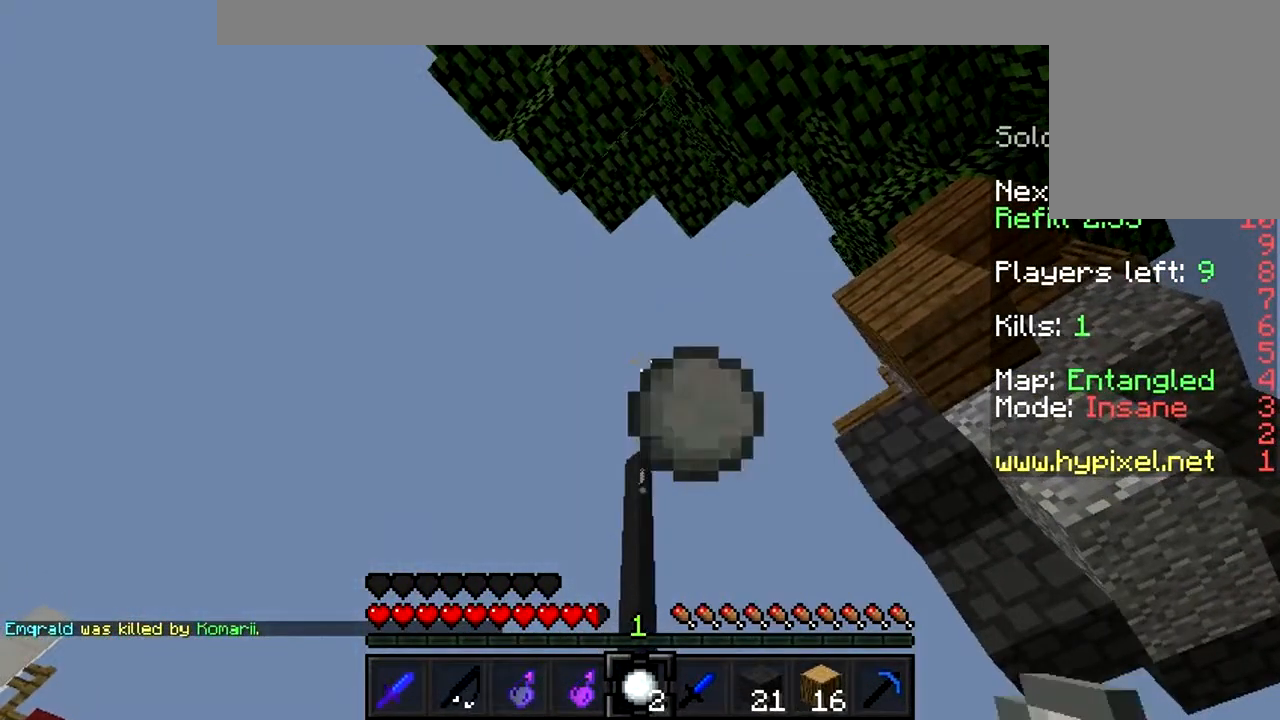
{"keys": [], "mouse": ["right"], "events": [[33, "mouse_right", "up"], [67, "mouse_right", "down"], [100, "mouse_right", "up"], [200, "mouse_right", "down"], [267, "mouse_right", "up"], [300, "mouse_right", "down"], [400, "mouse_right", "up"], [467, "mouse_right", "down"]]}
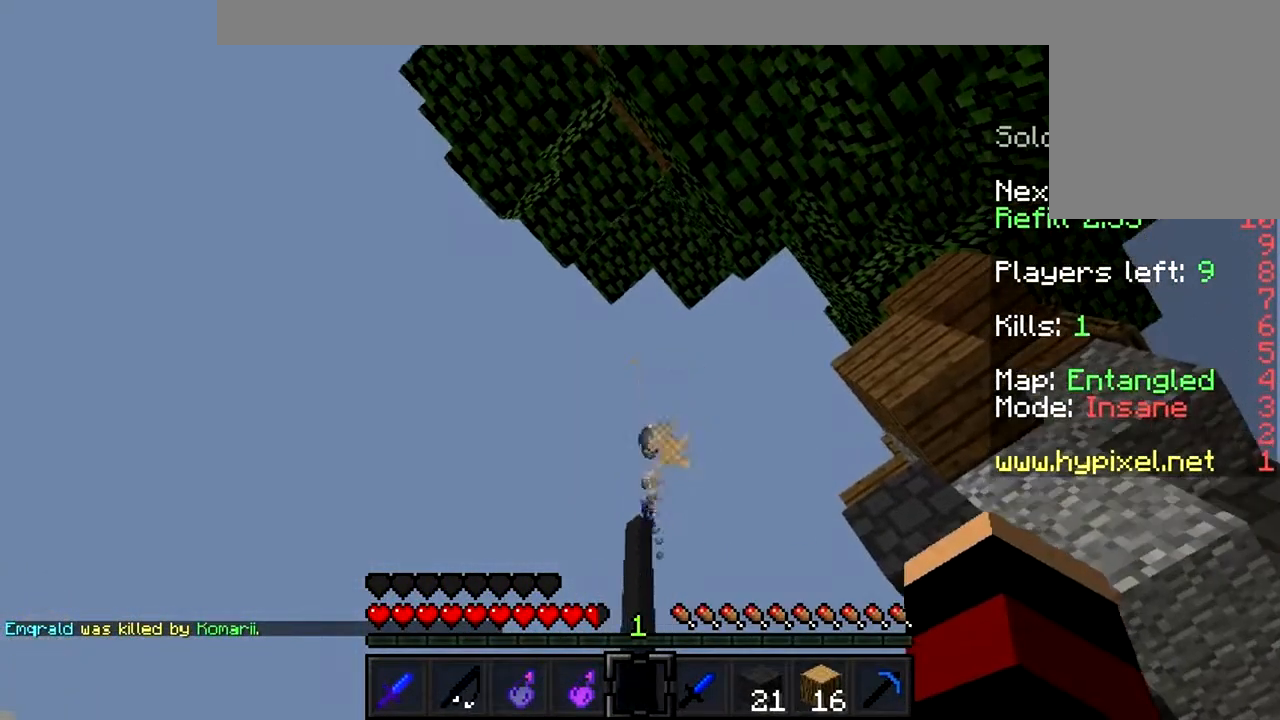
{"keys": [], "mouse": [], "events": [[200, "mouse_right", "up"]]}
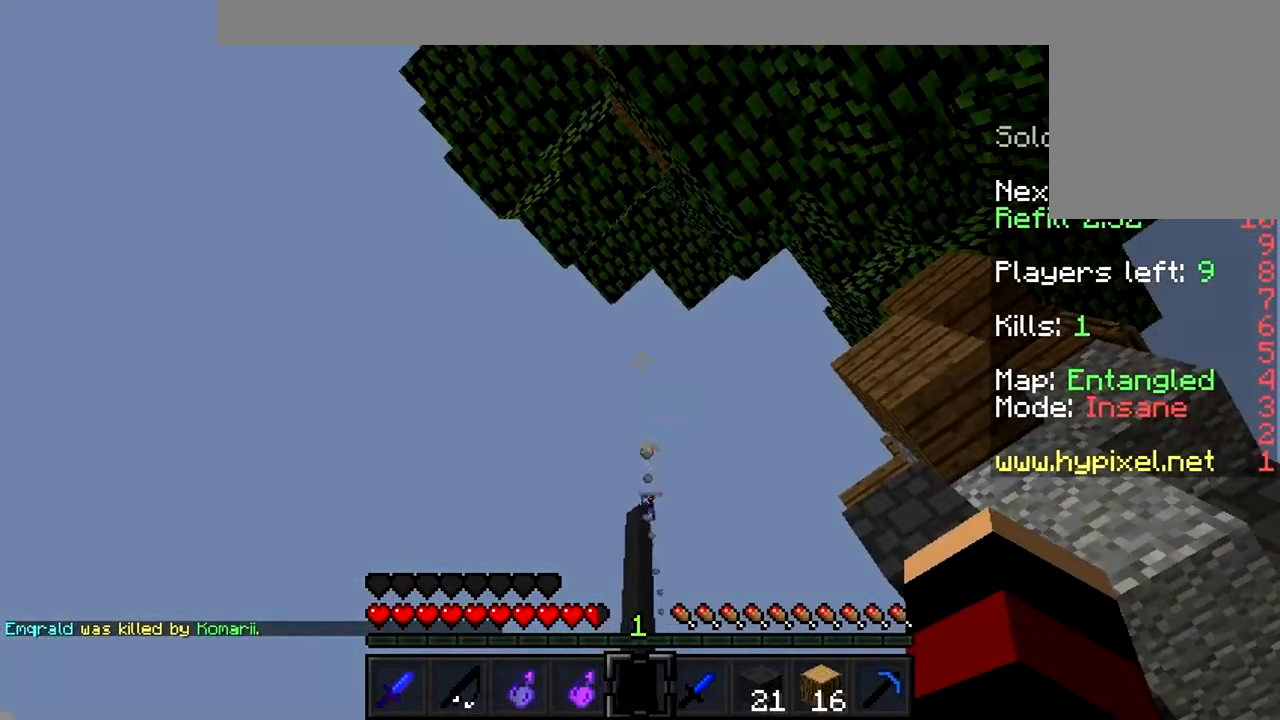
{"keys": [], "mouse": [], "events": []}
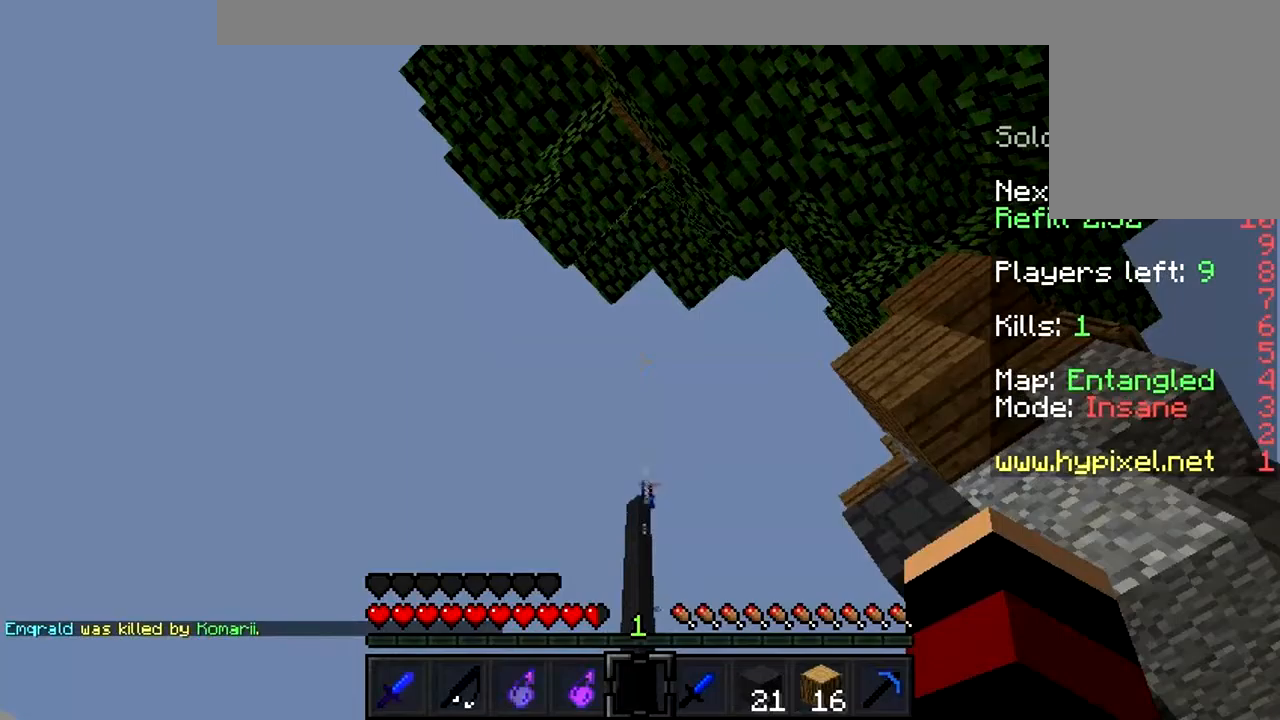
{"keys": [], "mouse": [], "events": []}